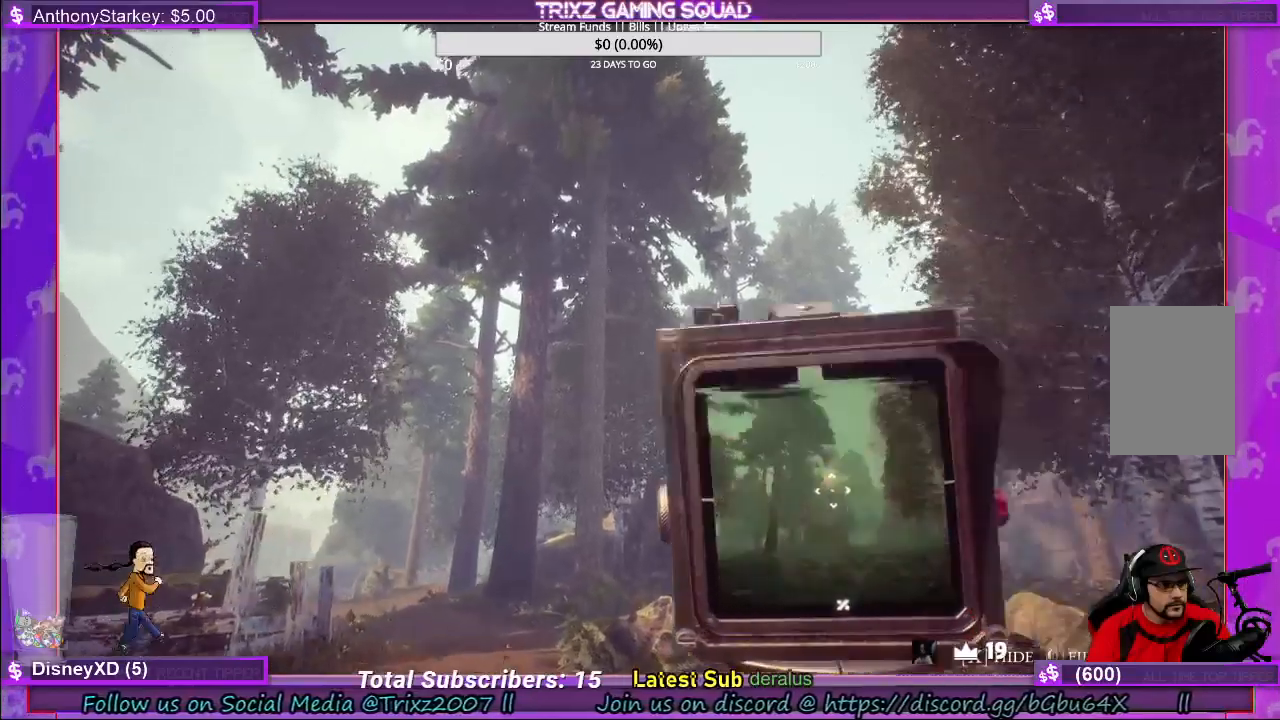
Gameplay with keyboard and mouse; each line is a JSON object with the keys and mouse buttons held at the frame after it. "events" lists presses ("down") and releases ("up") of "a", "ctrl", "d", "e", "f", "q", "r", "s", "shift", "space", "tab", "w", "mouse_left", "mouse_wheel", "mouse_right", "mouse_mb4" and "mouse_mb5" between this image and that frame as [ms after this image, input, new state], when the widget could be followed in between. "mouse_left", "mouse_wheel", "mouse_right", "mouse_mb4", "mouse_mb5" = the "left", "wheel", "right", "mb4", "mb5" buttons of the "mouse" list. No other keys are recorded. "wheel" means that the mouse wheel is clicked or scrolled. Mouse movement is not recorded.
{"keys": [], "mouse": ["left"], "events": []}
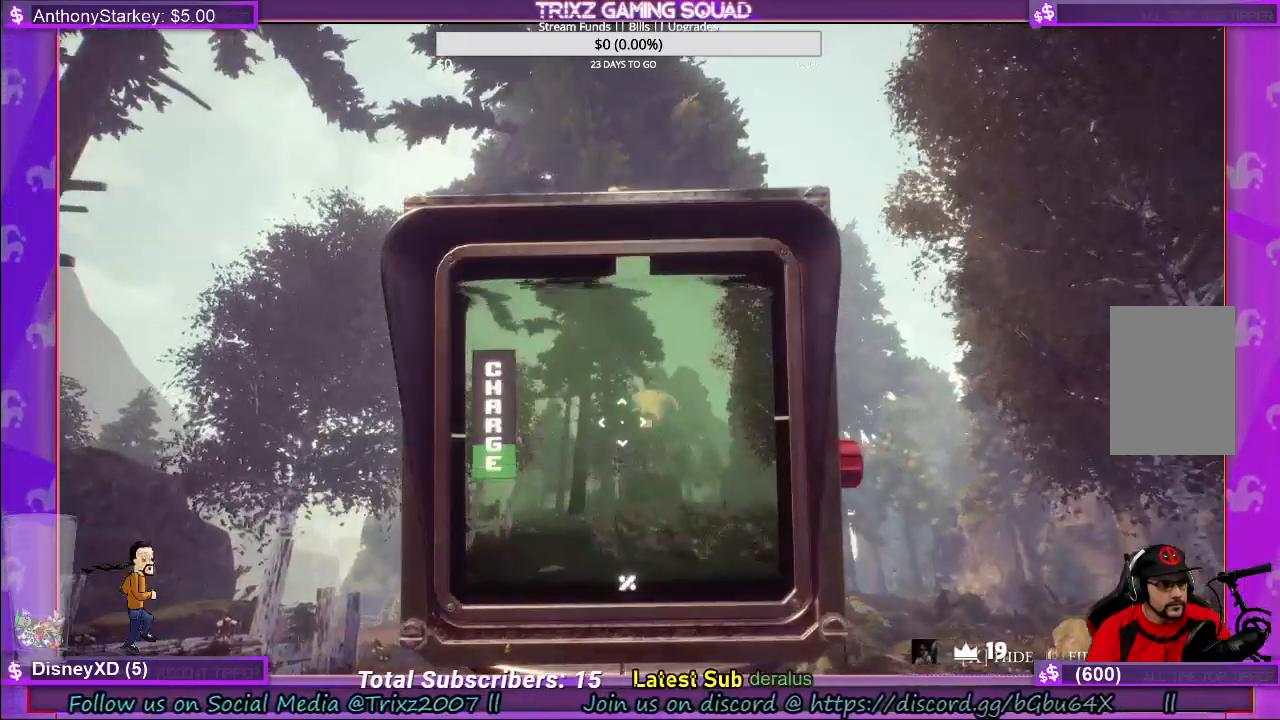
{"keys": [], "mouse": ["left"], "events": []}
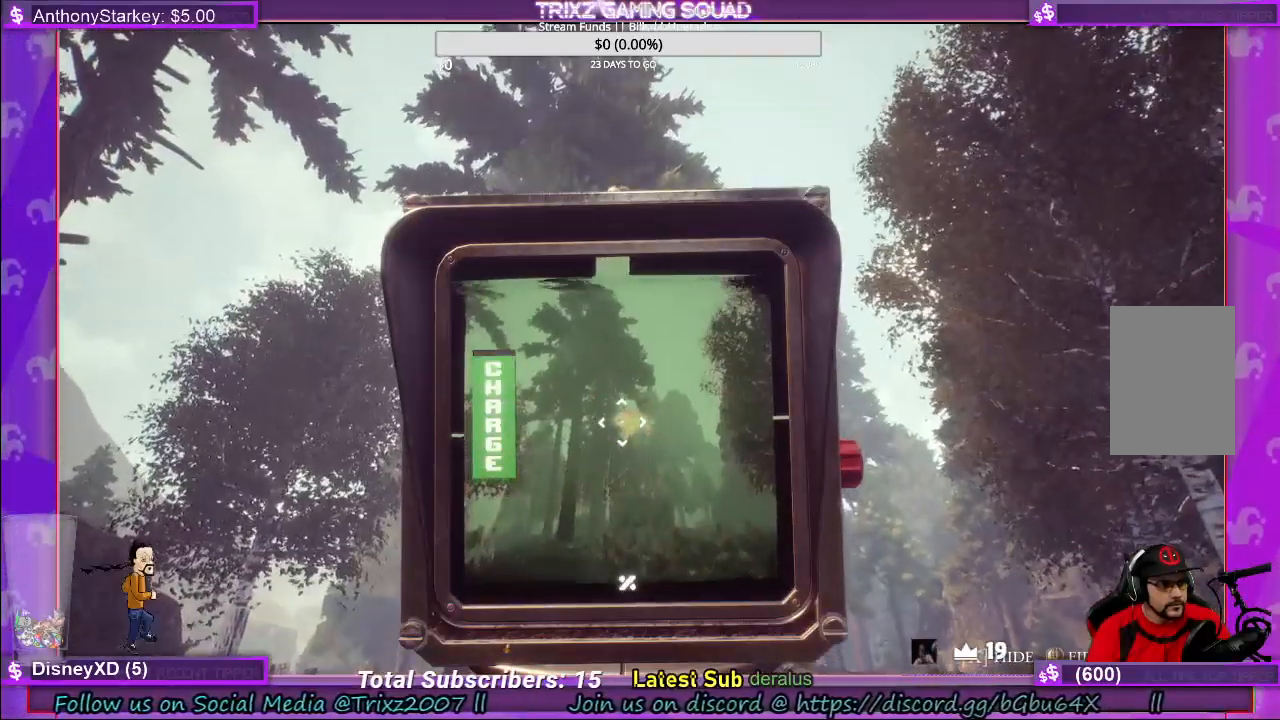
{"keys": [], "mouse": [], "events": [[350, "mouse_left", "up"]]}
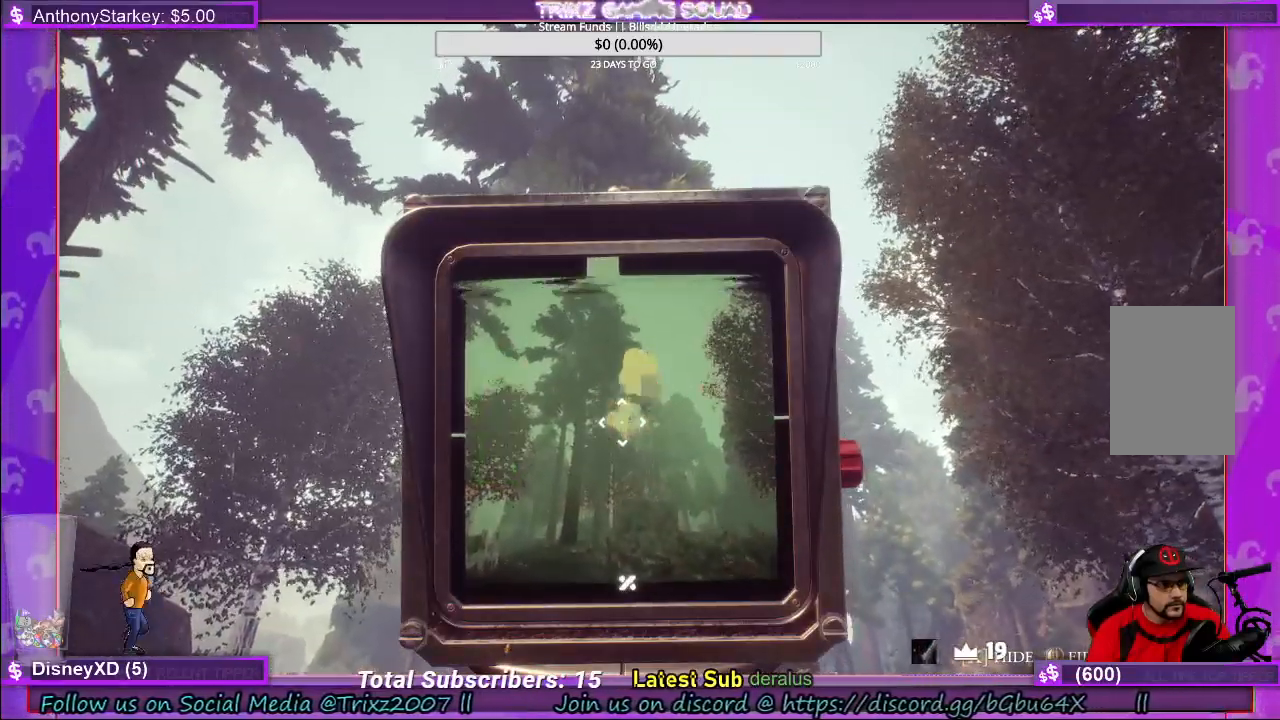
{"keys": [], "mouse": [], "events": []}
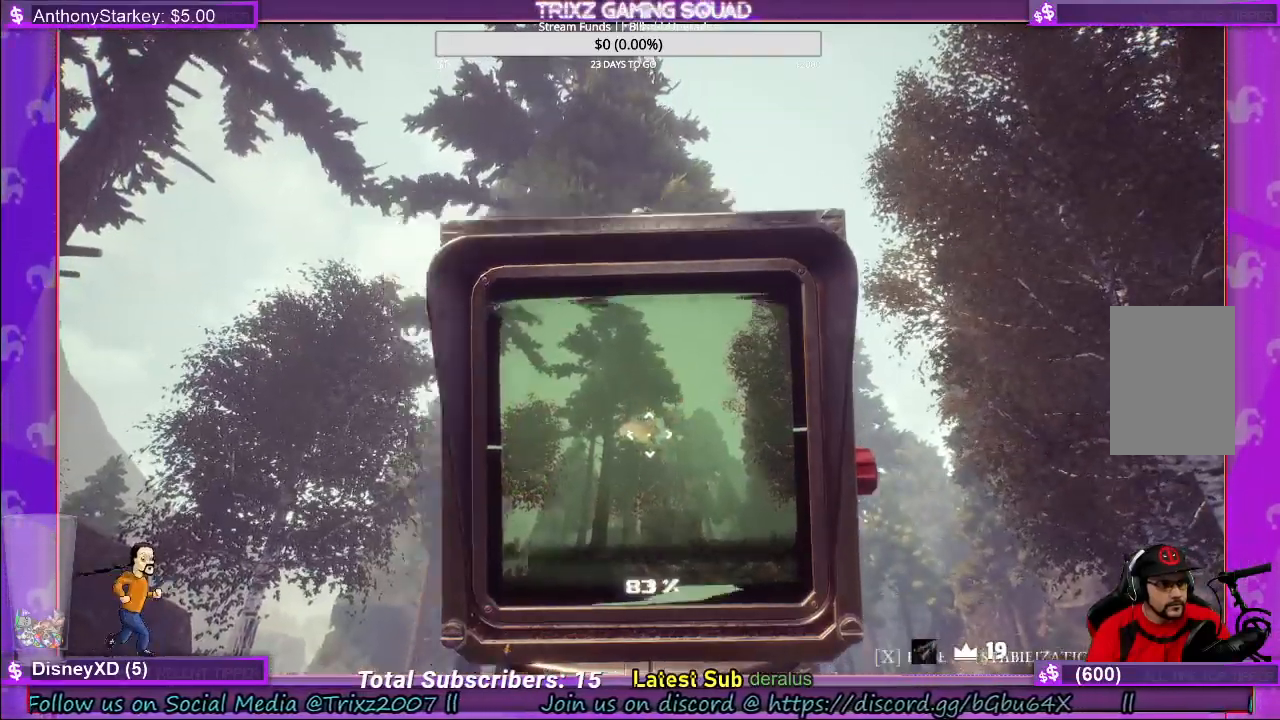
{"keys": [], "mouse": [], "events": []}
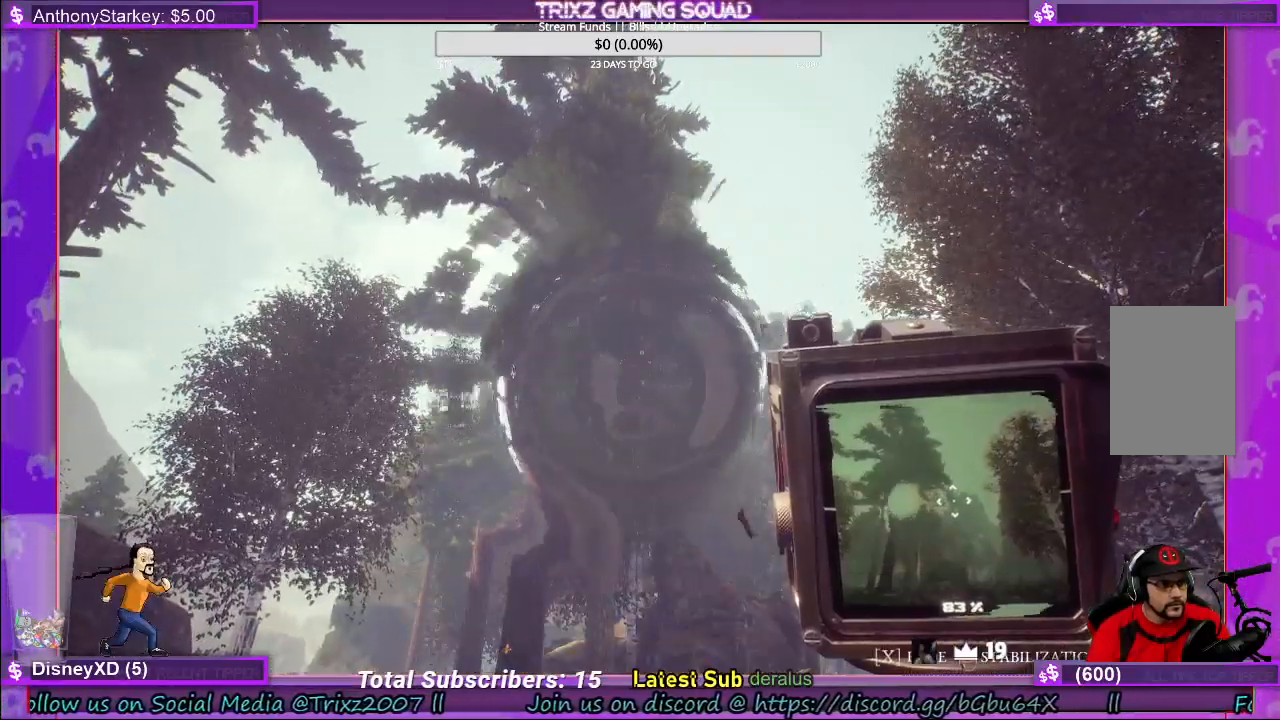
{"keys": [], "mouse": [], "events": []}
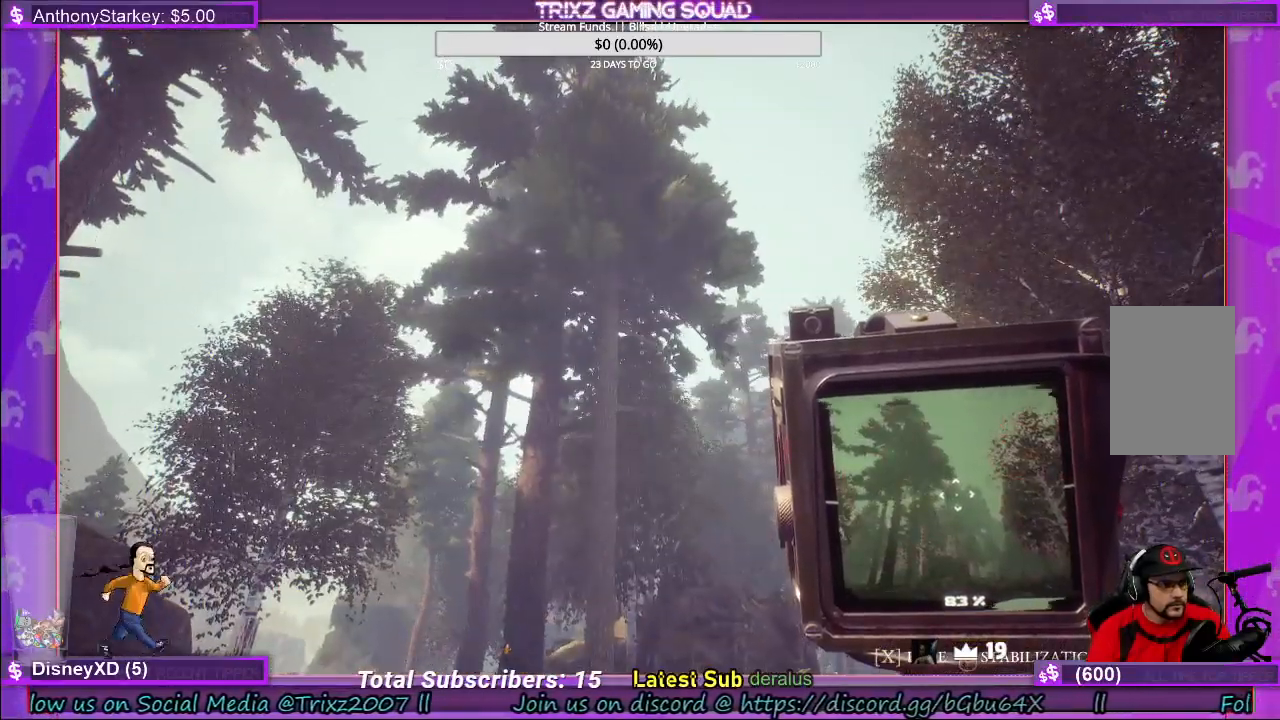
{"keys": [], "mouse": [], "events": []}
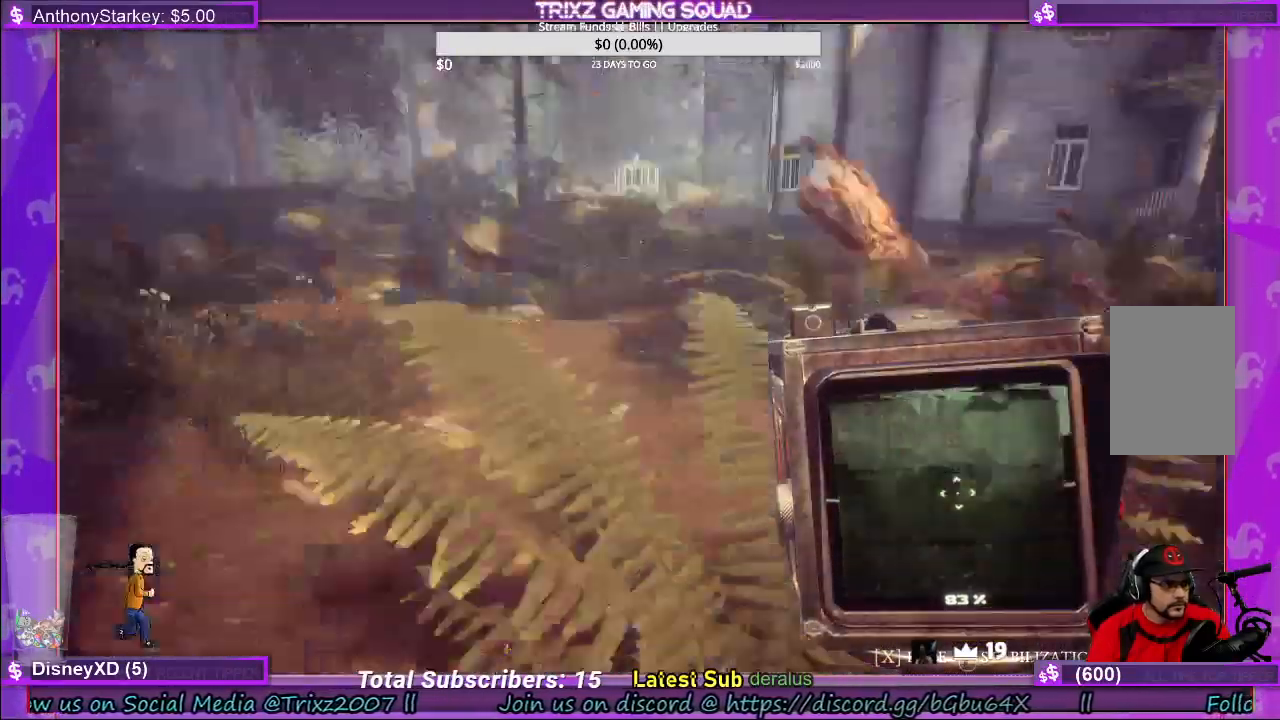
{"keys": ["w"], "mouse": [], "events": [[300, "w", "down"]]}
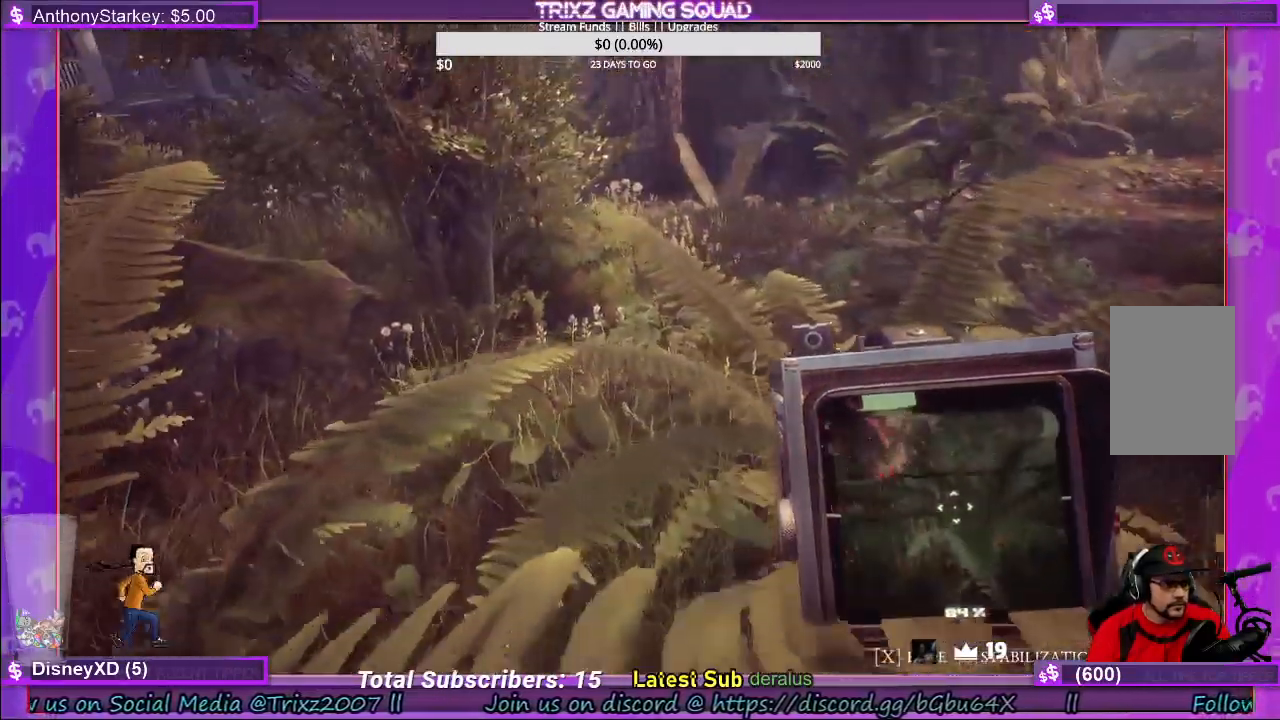
{"keys": ["w"], "mouse": [], "events": []}
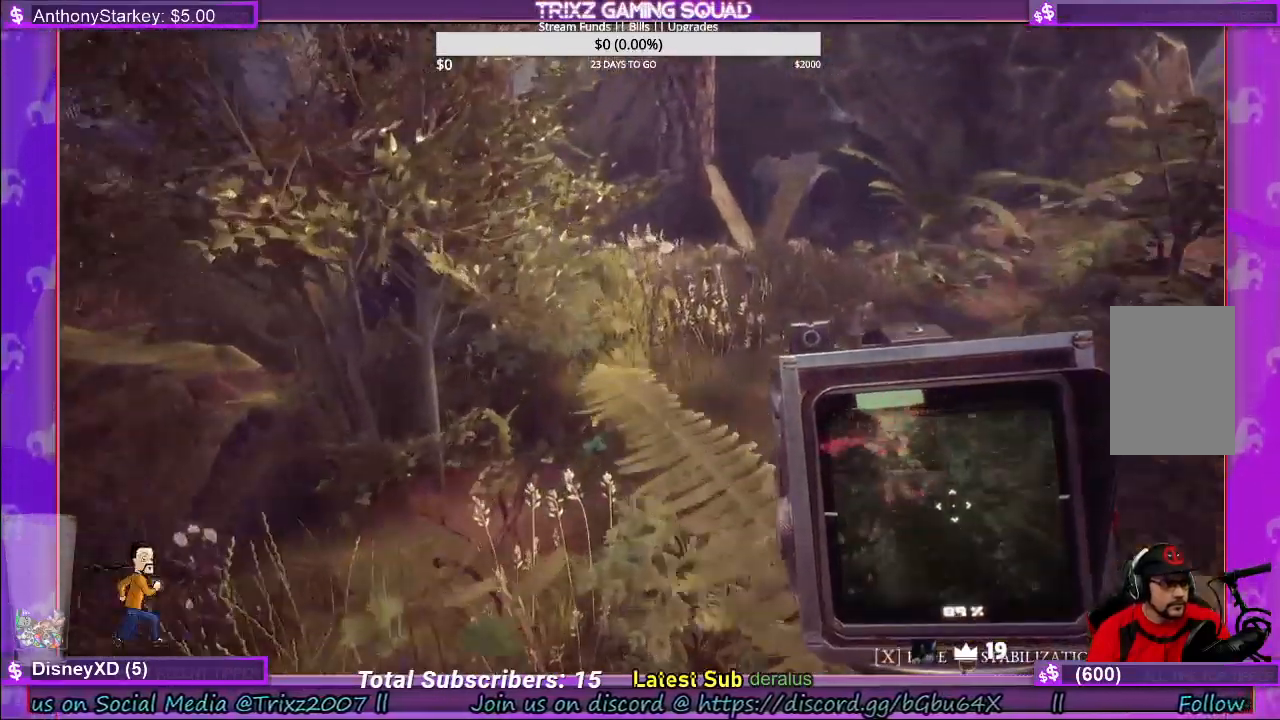
{"keys": [], "mouse": [], "events": [[50, "w", "up"]]}
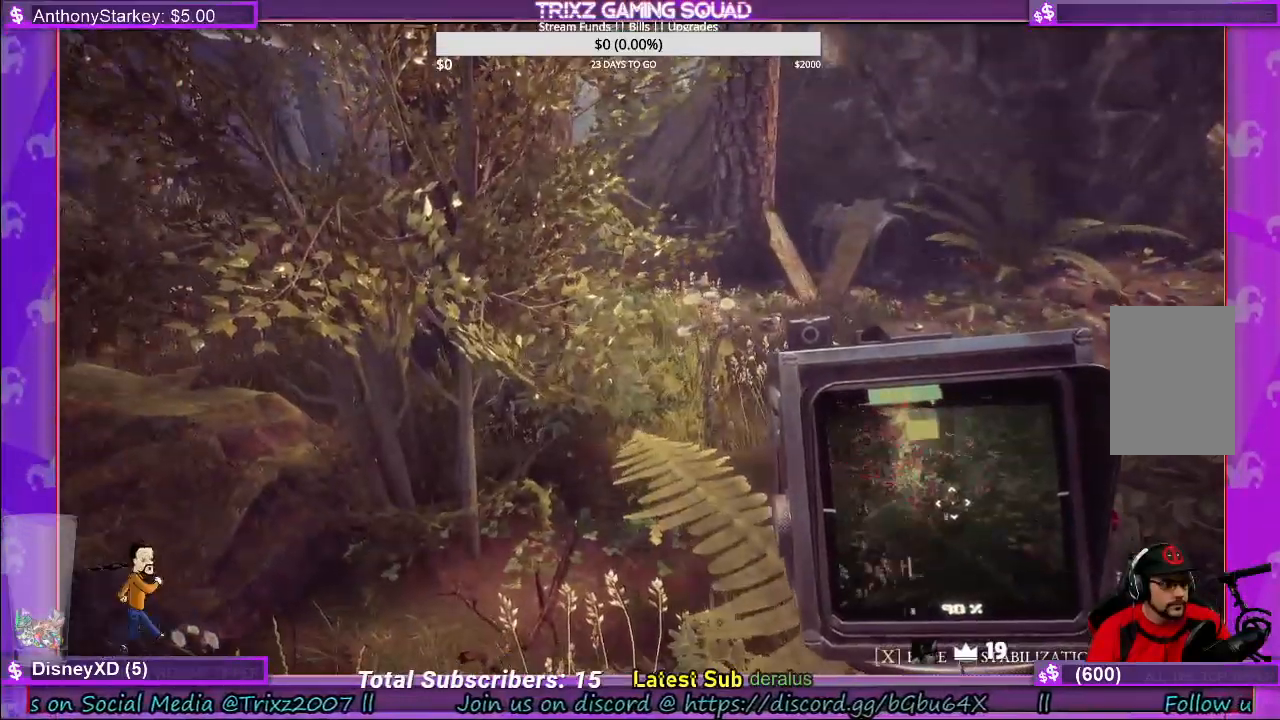
{"keys": [], "mouse": ["left"], "events": [[100, "mouse_left", "down"]]}
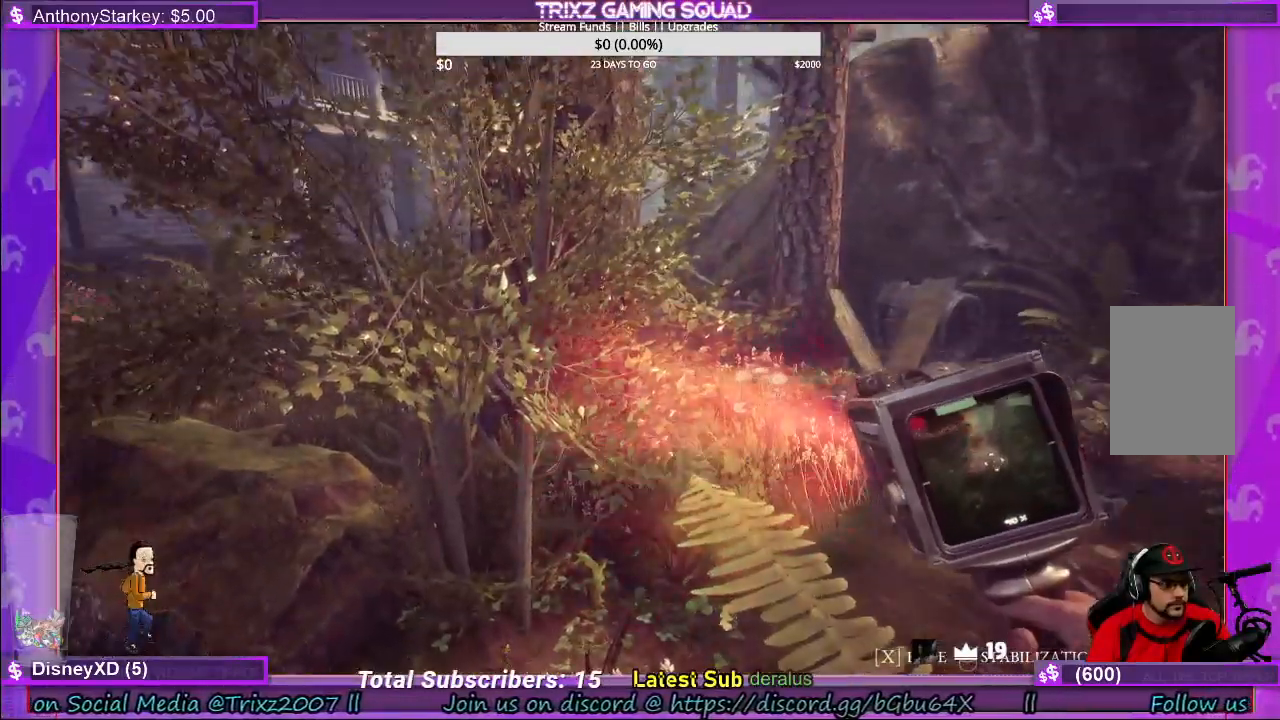
{"keys": ["w"], "mouse": ["left"], "events": [[100, "w", "down"]]}
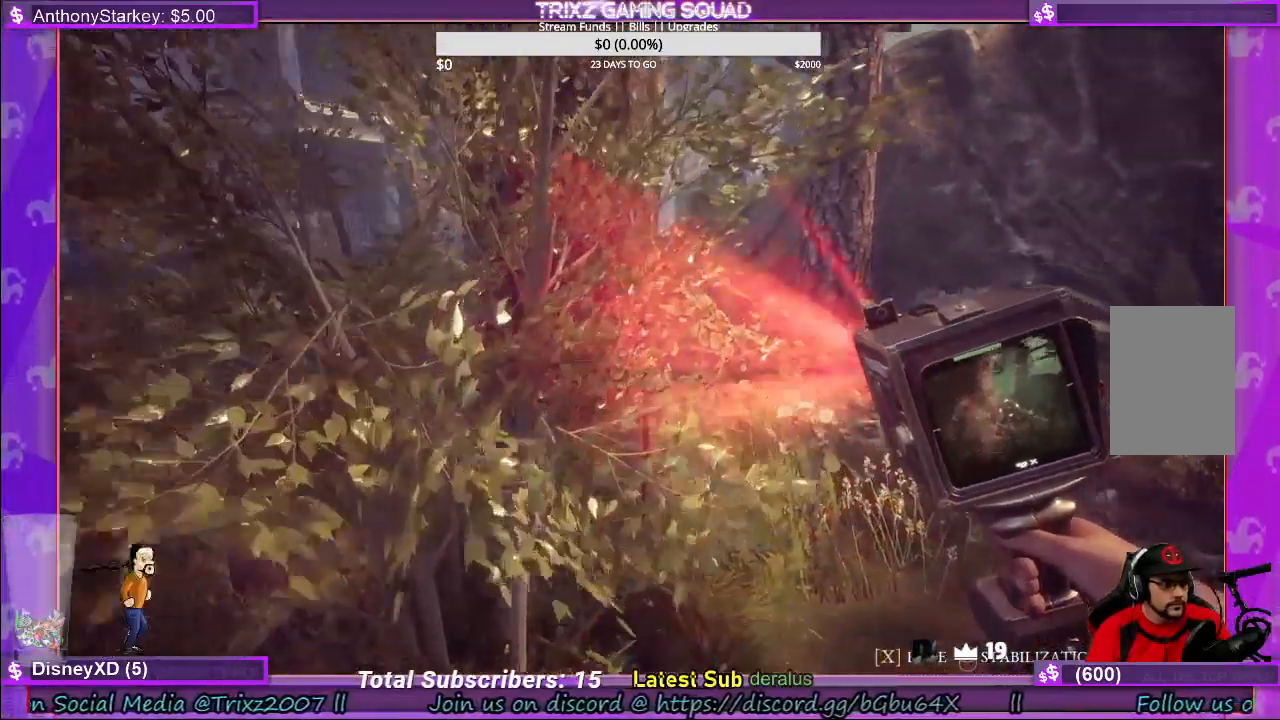
{"keys": [], "mouse": ["left"], "events": [[200, "w", "up"]]}
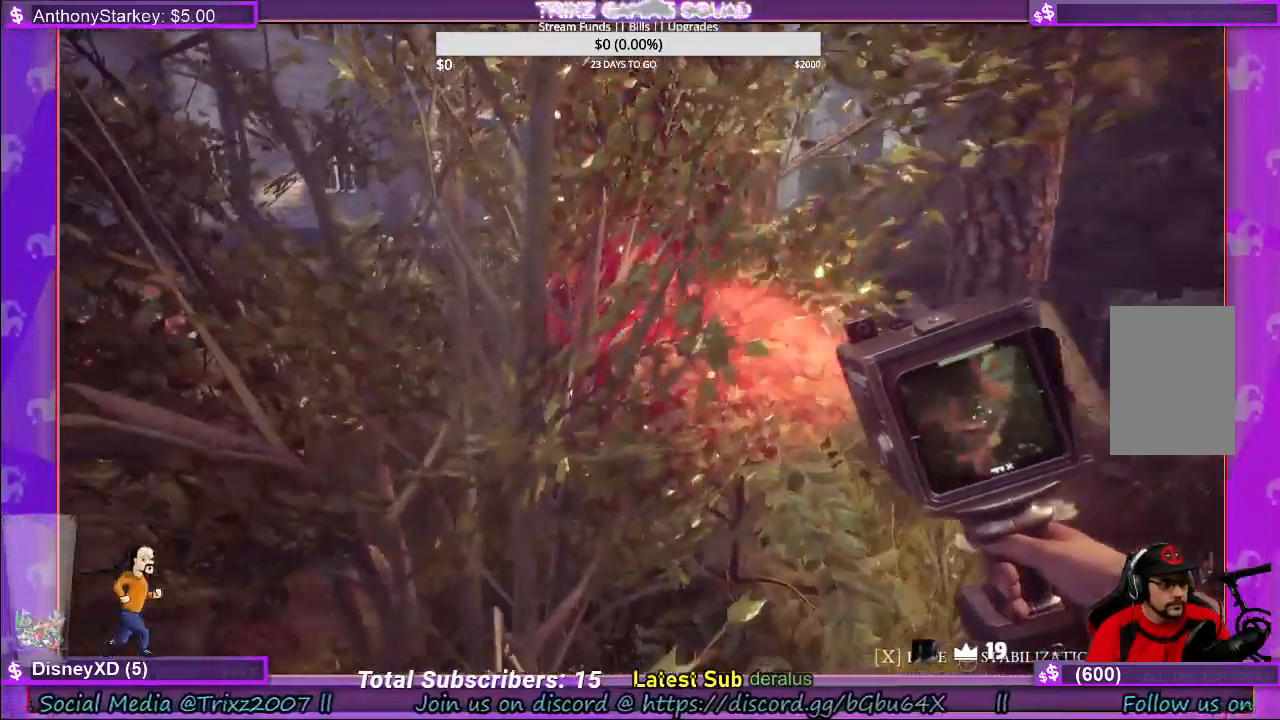
{"keys": [], "mouse": ["left"], "events": []}
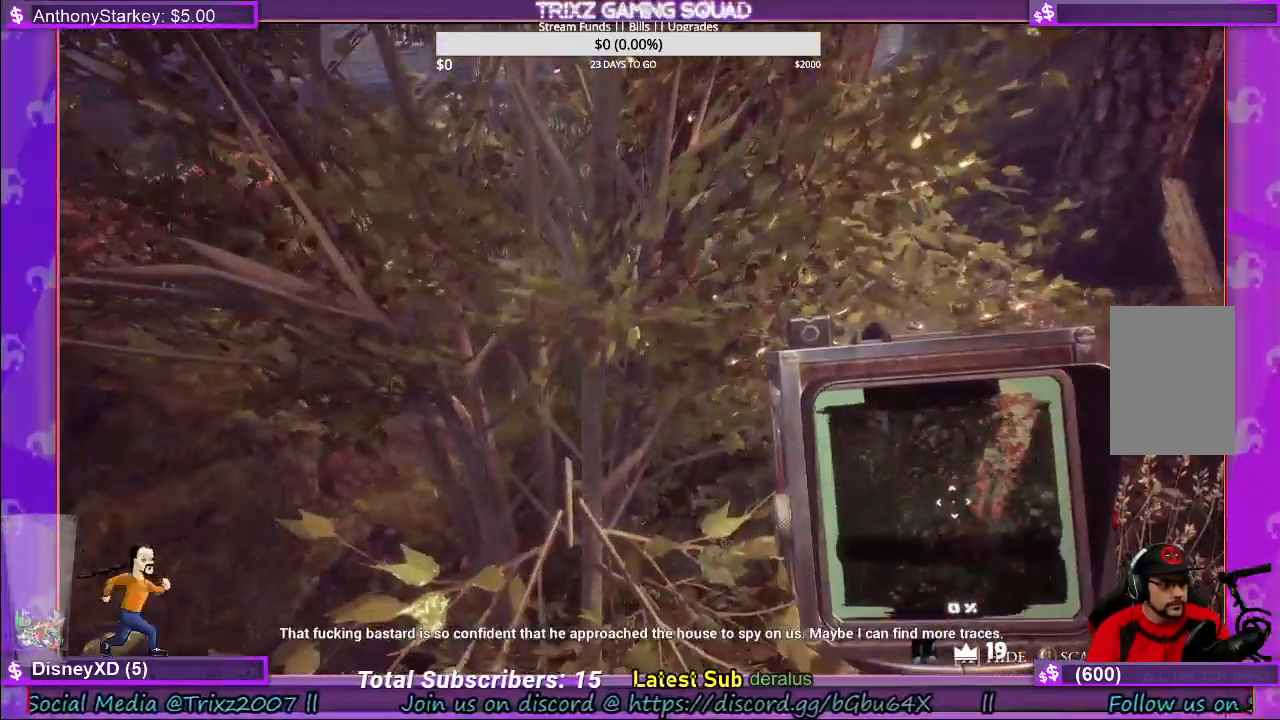
{"keys": [], "mouse": [], "events": [[383, "mouse_left", "up"]]}
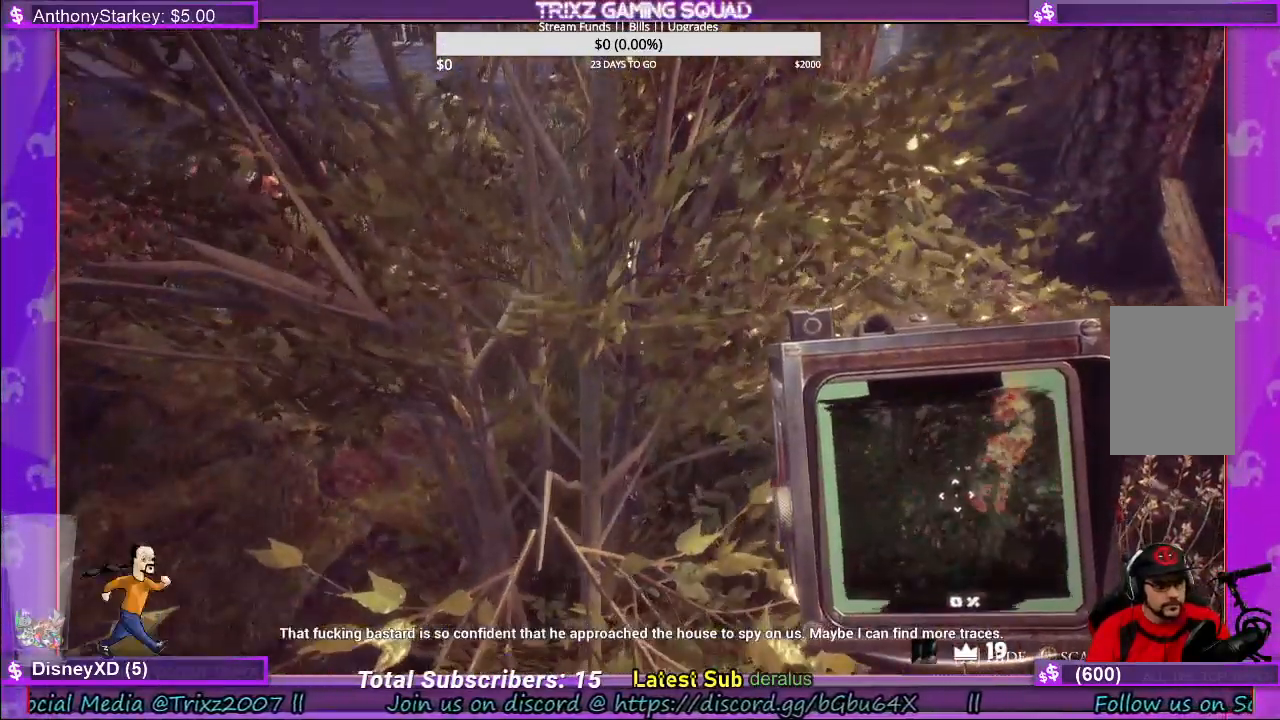
{"keys": ["d", "s"], "mouse": [], "events": [[300, "s", "down"], [316, "d", "down"]]}
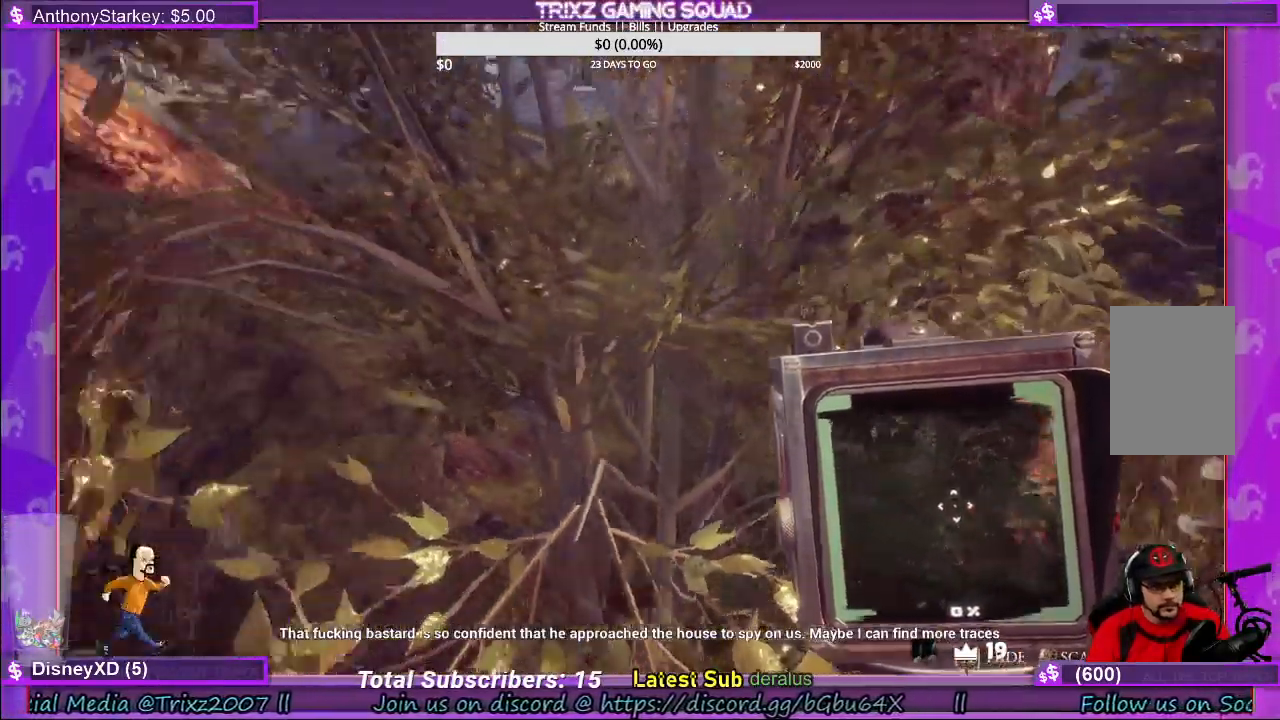
{"keys": ["d"], "mouse": [], "events": [[100, "s", "up"]]}
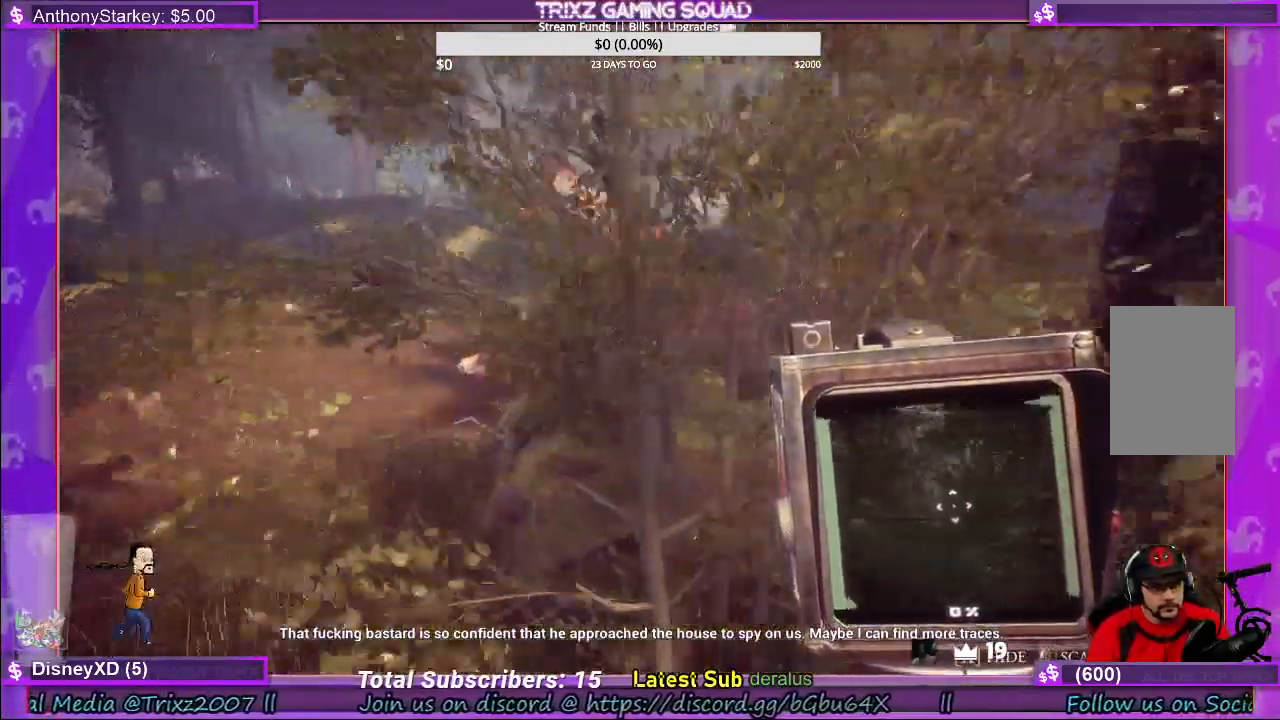
{"keys": [], "mouse": [], "events": [[16, "s", "down"], [200, "d", "up"], [233, "s", "up"]]}
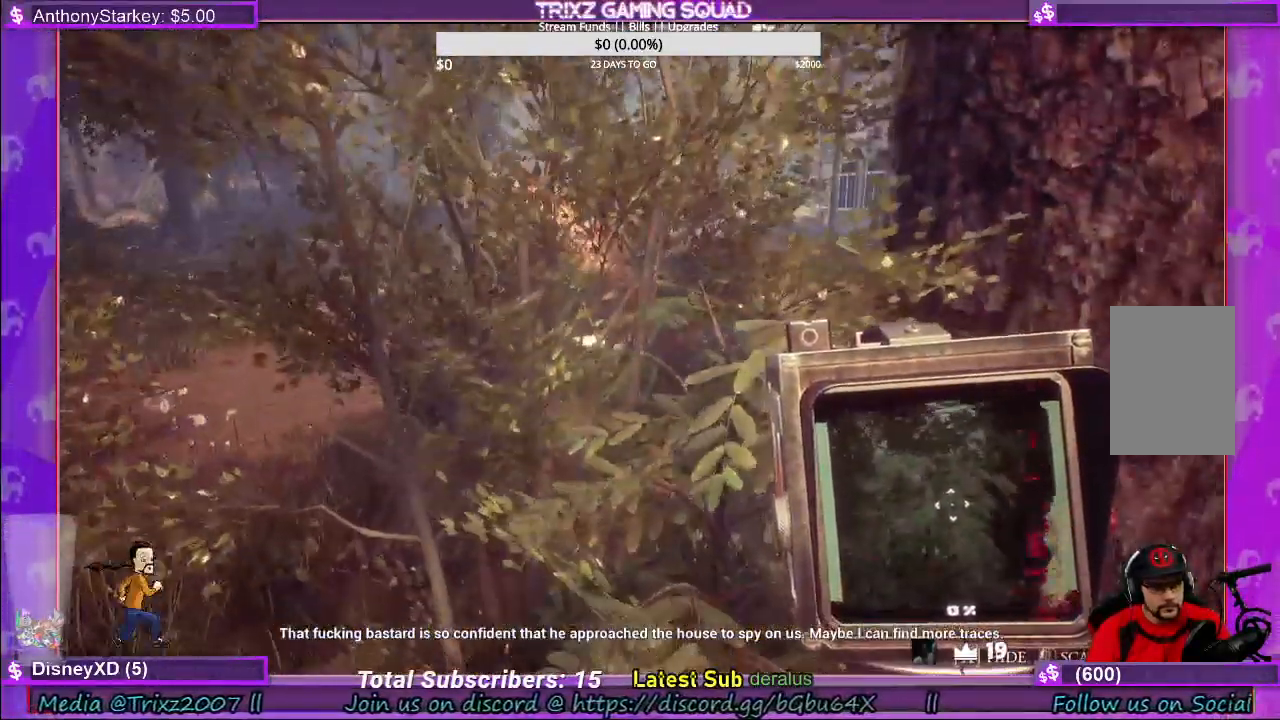
{"keys": [], "mouse": [], "events": []}
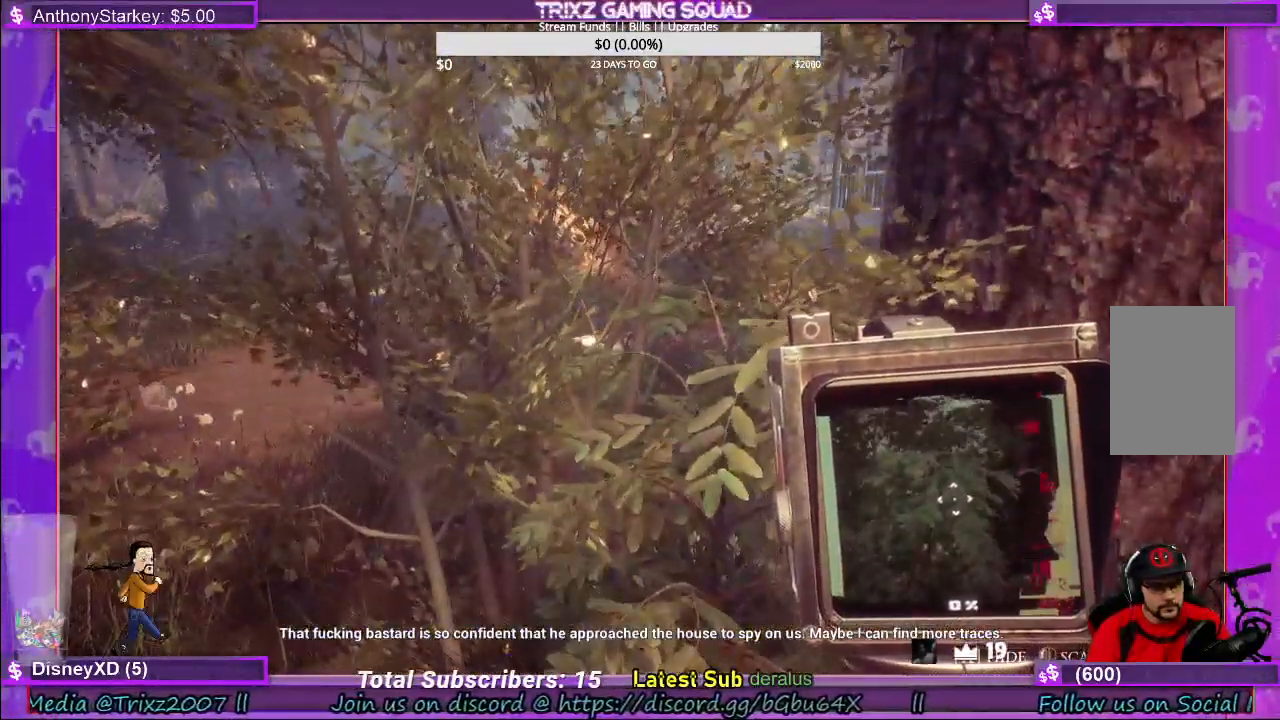
{"keys": [], "mouse": [], "events": []}
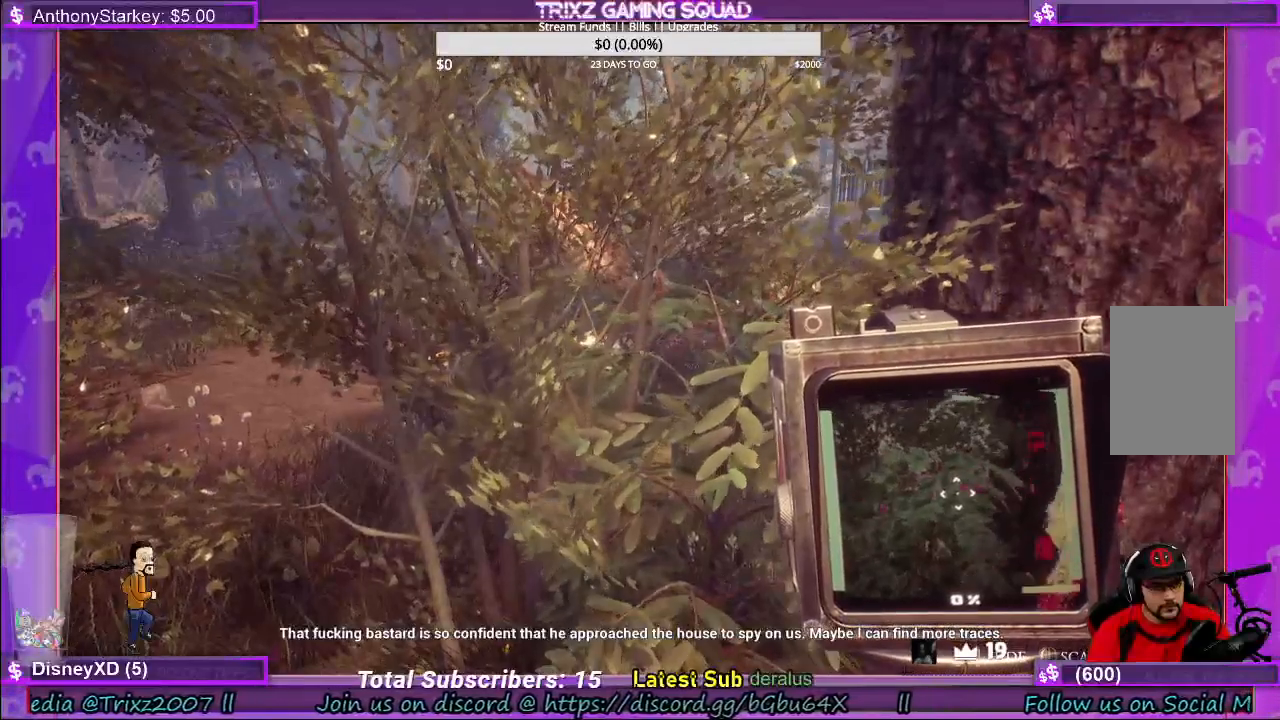
{"keys": [], "mouse": [], "events": []}
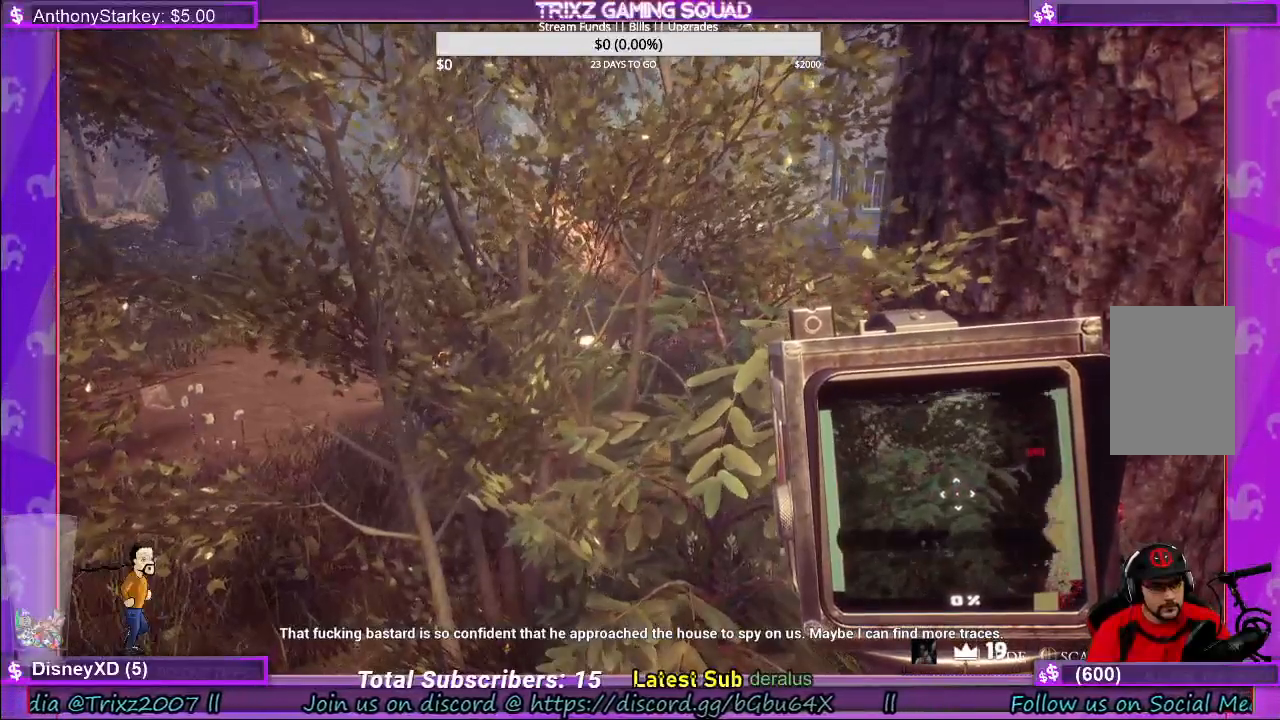
{"keys": [], "mouse": [], "events": []}
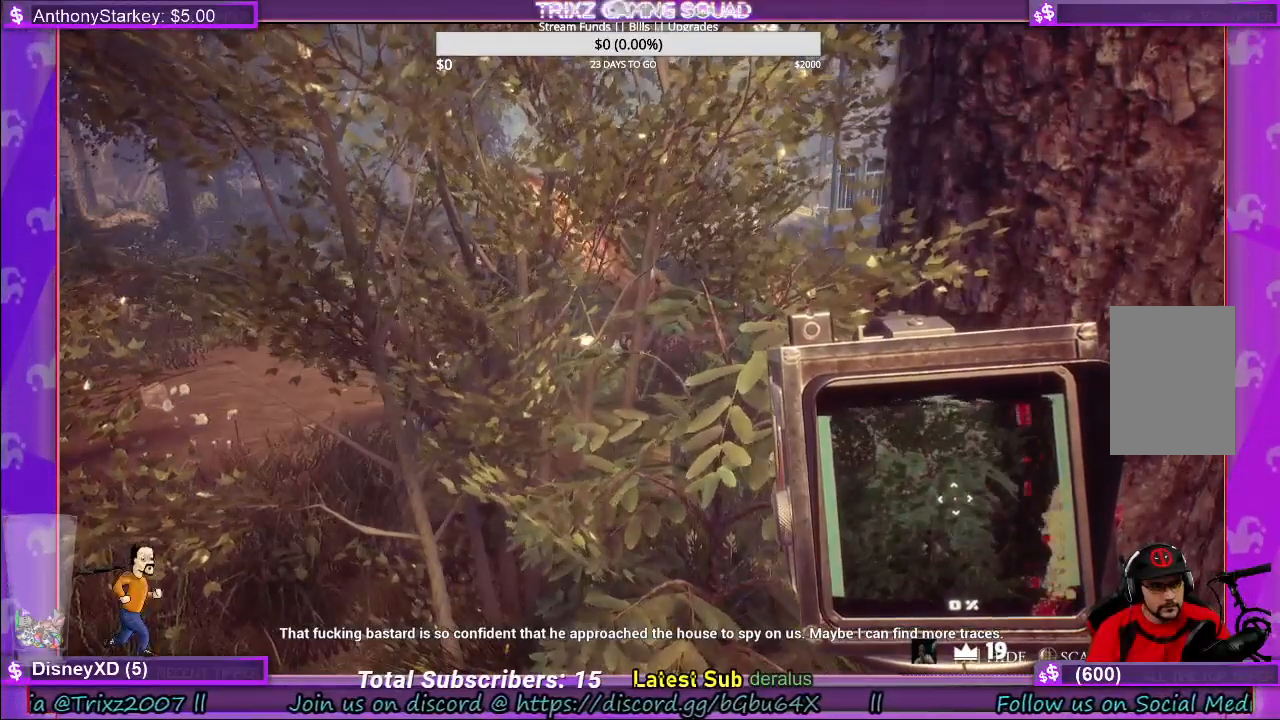
{"keys": [], "mouse": [], "events": []}
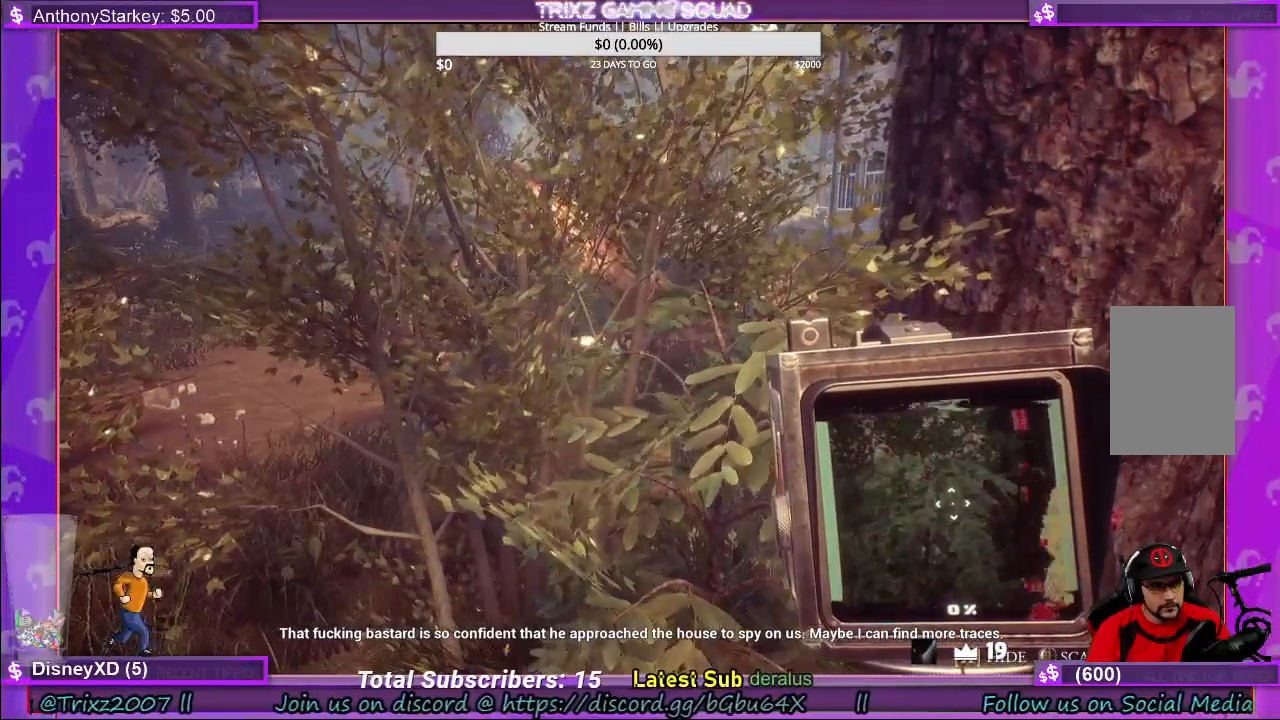
{"keys": [], "mouse": [], "events": []}
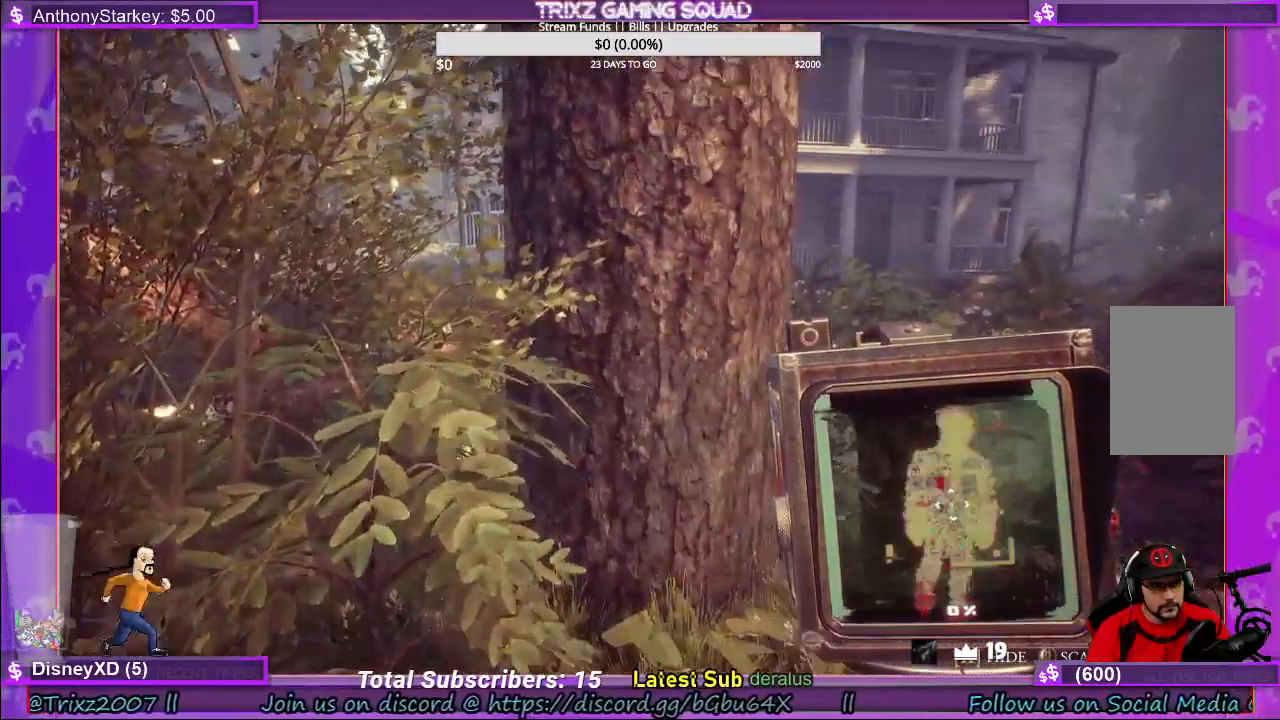
{"keys": ["d", "s"], "mouse": [], "events": [[433, "s", "down"], [466, "d", "down"]]}
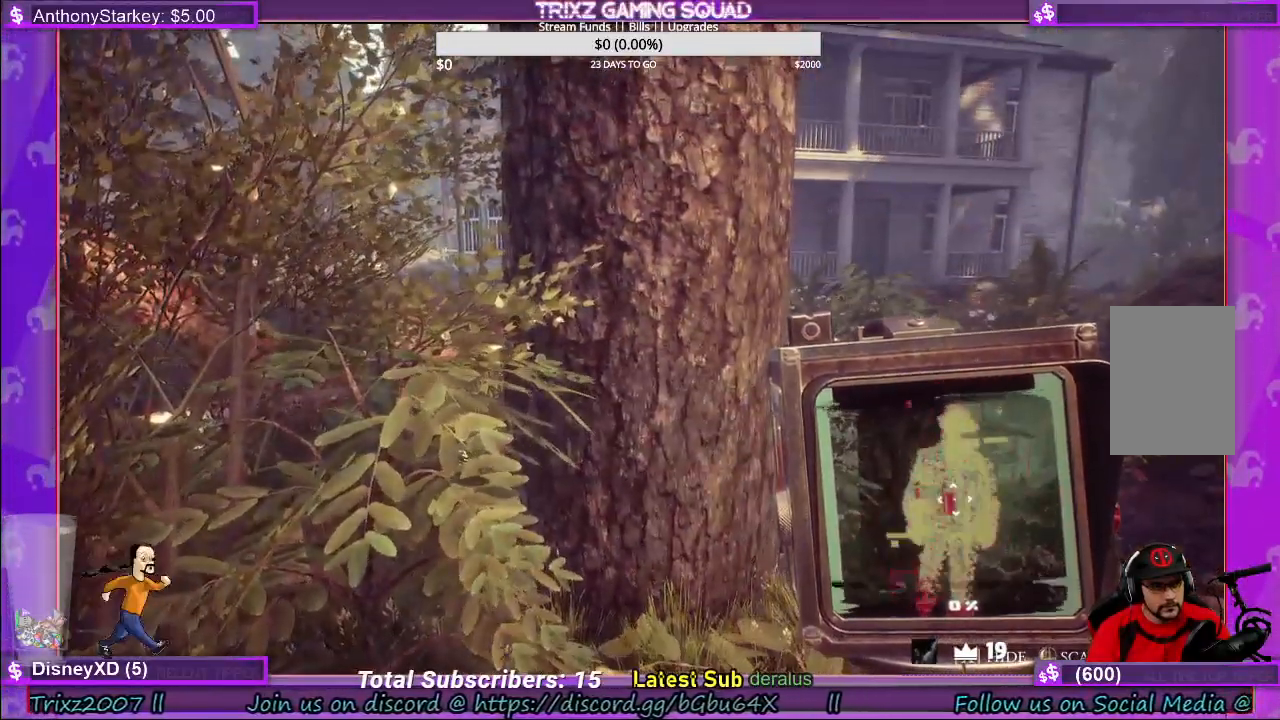
{"keys": [], "mouse": [], "events": [[333, "s", "up"], [350, "d", "up"]]}